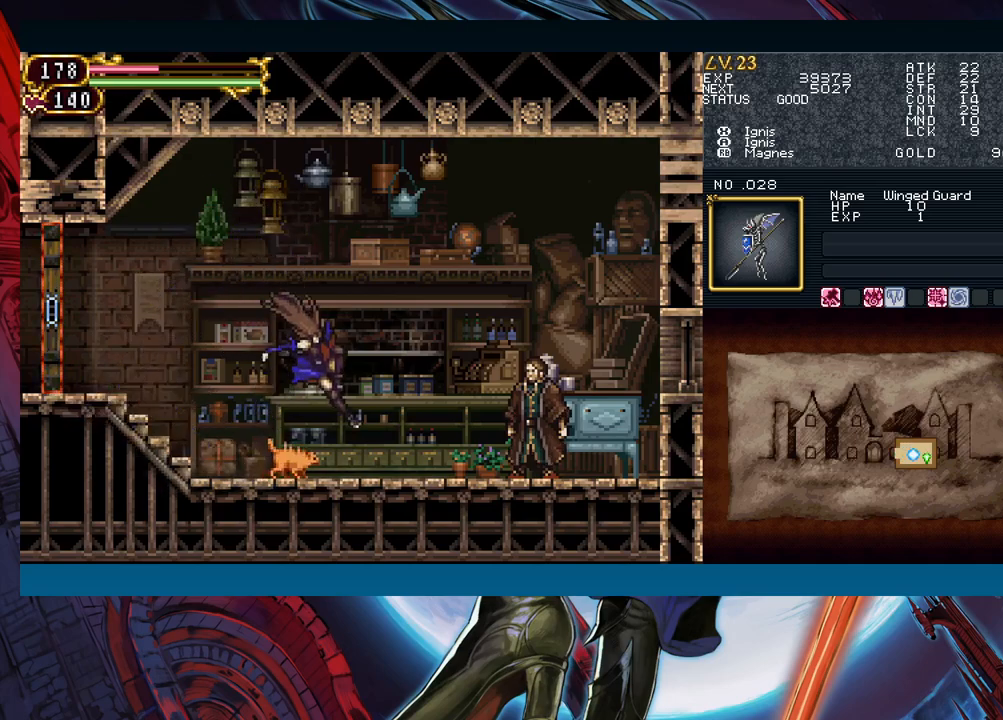
Gameplay with a controller (Xbox layout); each line is a JSON object with the inputs held at the frame after it. "events" lists button and stick changes between this image and that frame as [ms after this image, input, new state], when the widget could be followed in between. Not read: L2 R2 right_stick.
{"buttons": [], "left_stick": "left", "events": [[33, "B", "down"], [83, "B", "up"], [233, "left_stick", "down-left"], [300, "B", "down"], [350, "left_stick", "center"], [417, "B", "up"], [500, "left_stick", "left"]]}
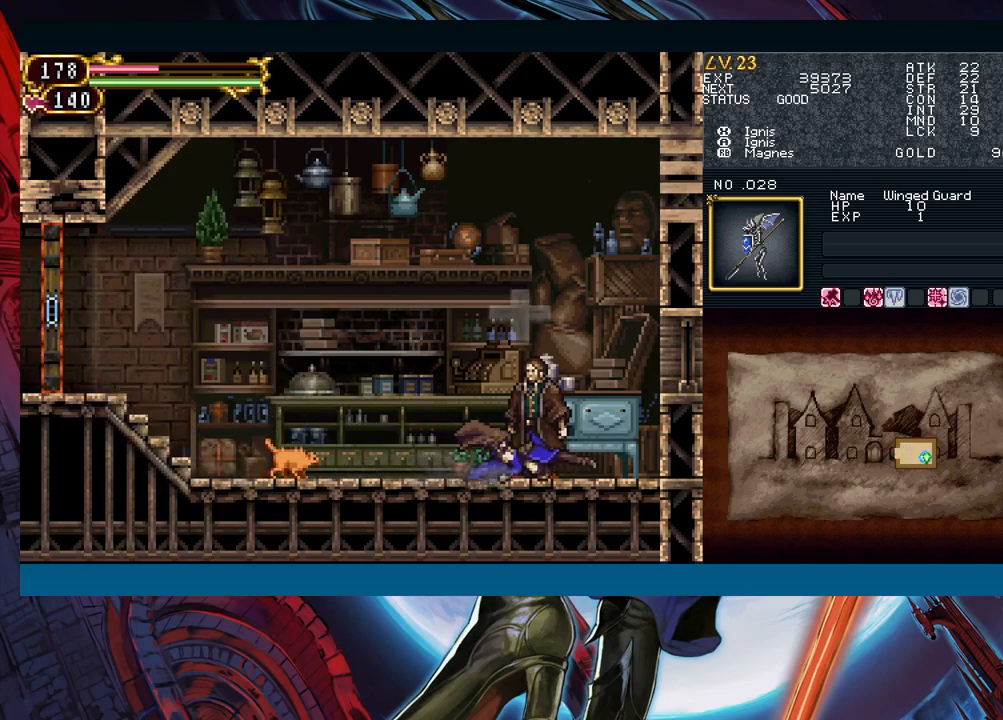
{"buttons": [], "left_stick": "left", "events": []}
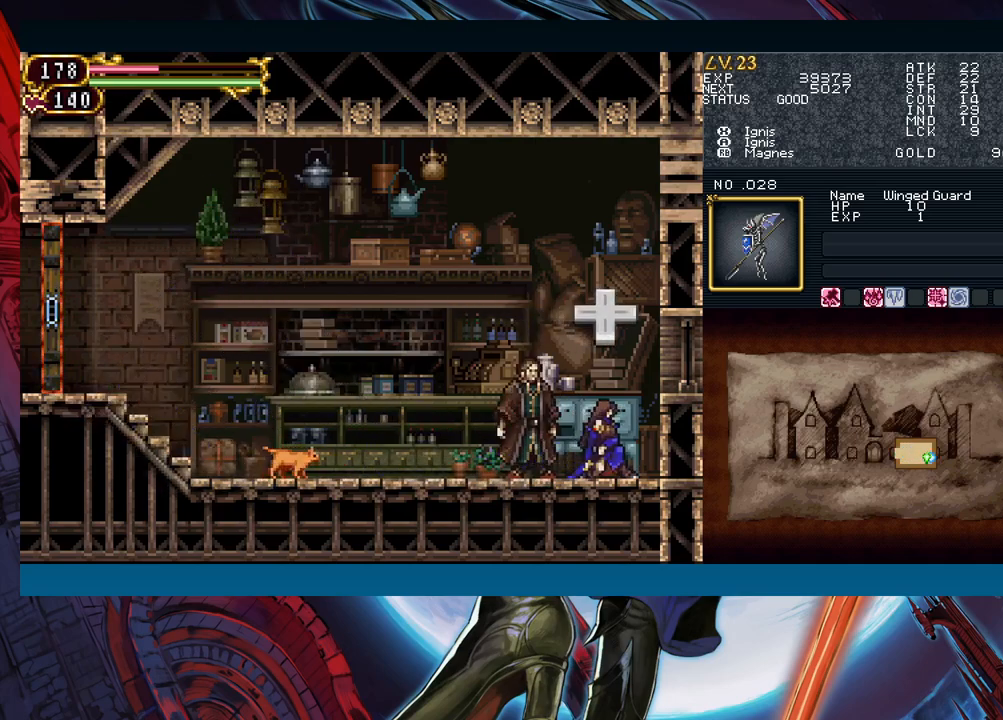
{"buttons": ["B"], "left_stick": "left", "events": [[67, "B", "down"], [200, "B", "up"], [450, "B", "down"]]}
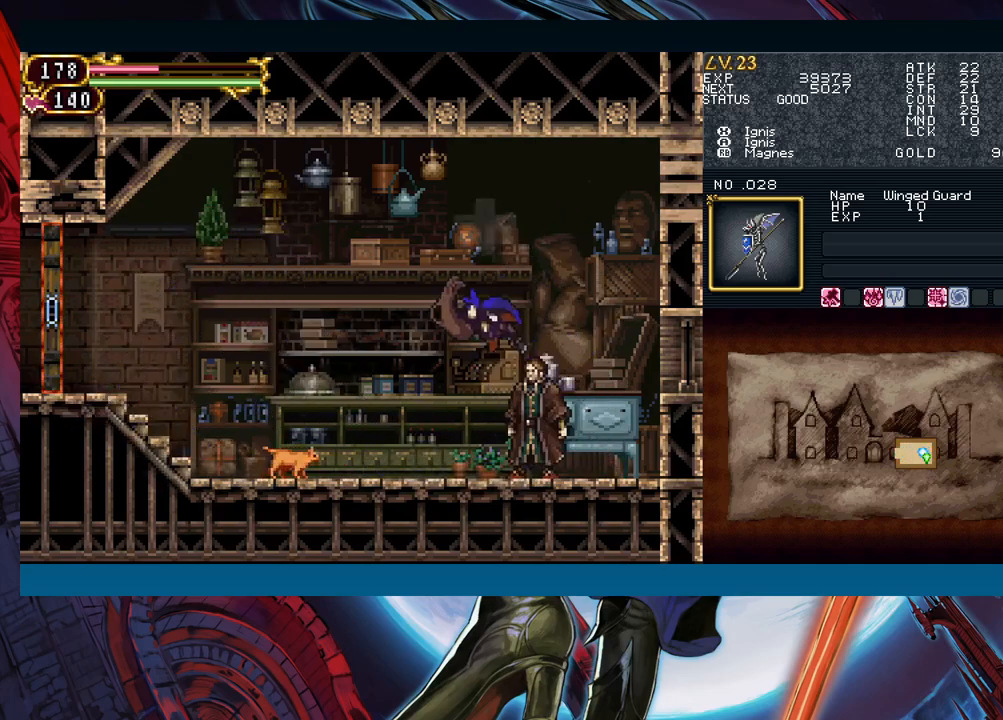
{"buttons": ["B"], "left_stick": "left", "events": []}
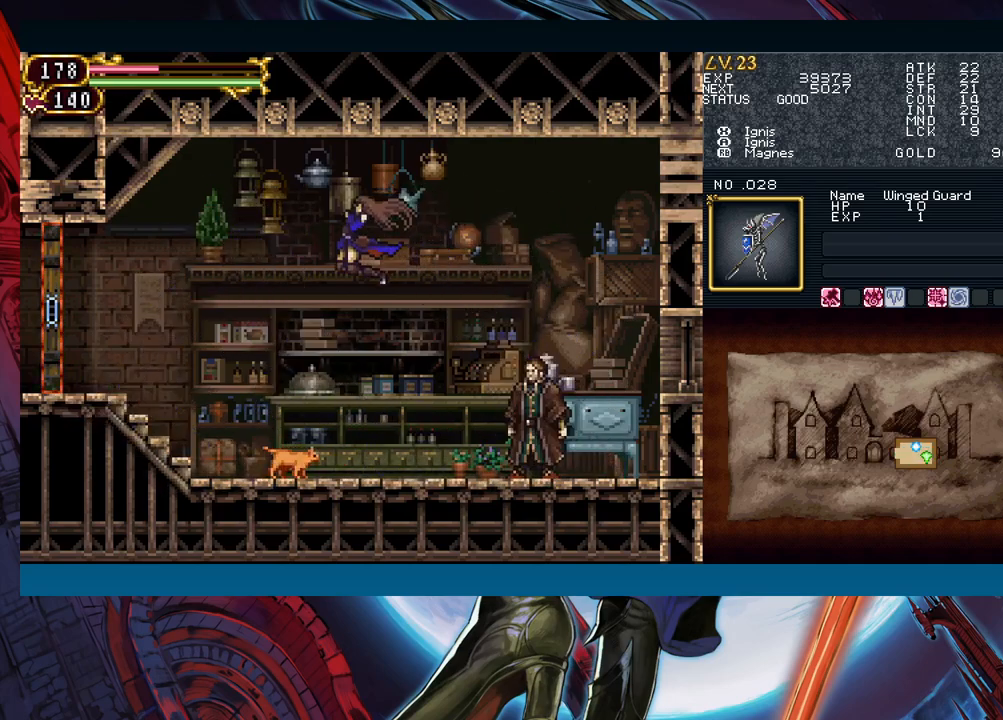
{"buttons": ["B"], "left_stick": "down", "events": [[33, "B", "up"], [167, "left_stick", "down"], [217, "B", "down"], [317, "B", "up"], [367, "B", "down"], [417, "B", "up"], [483, "B", "down"]]}
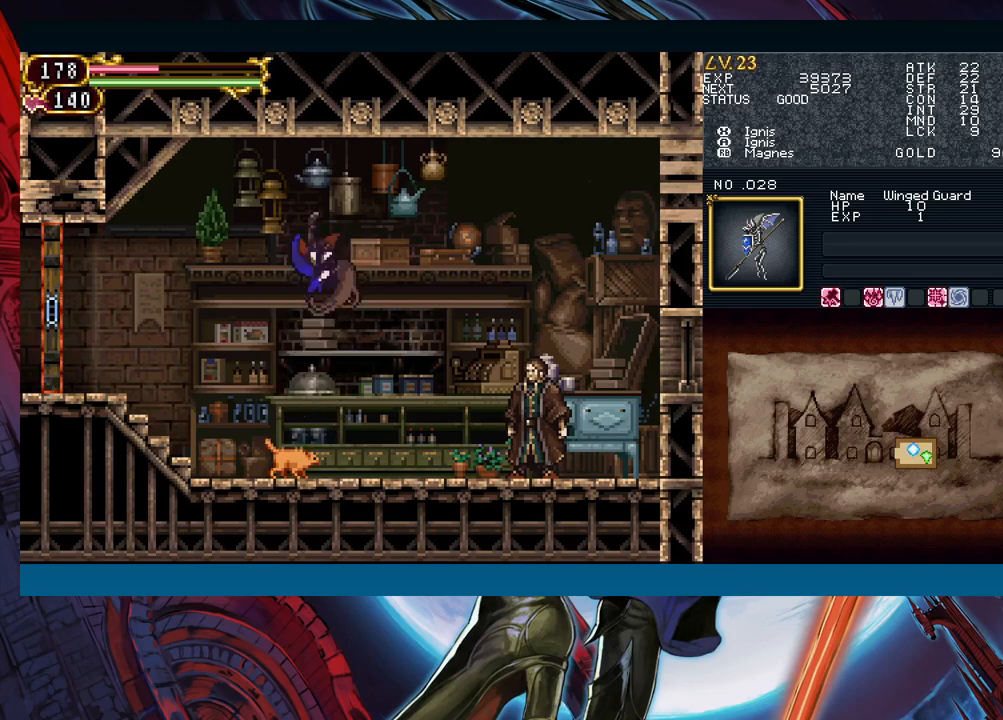
{"buttons": ["B"], "left_stick": "down", "events": [[67, "B", "up"], [167, "B", "down"], [250, "B", "up"], [317, "B", "down"], [400, "B", "up"], [467, "B", "down"]]}
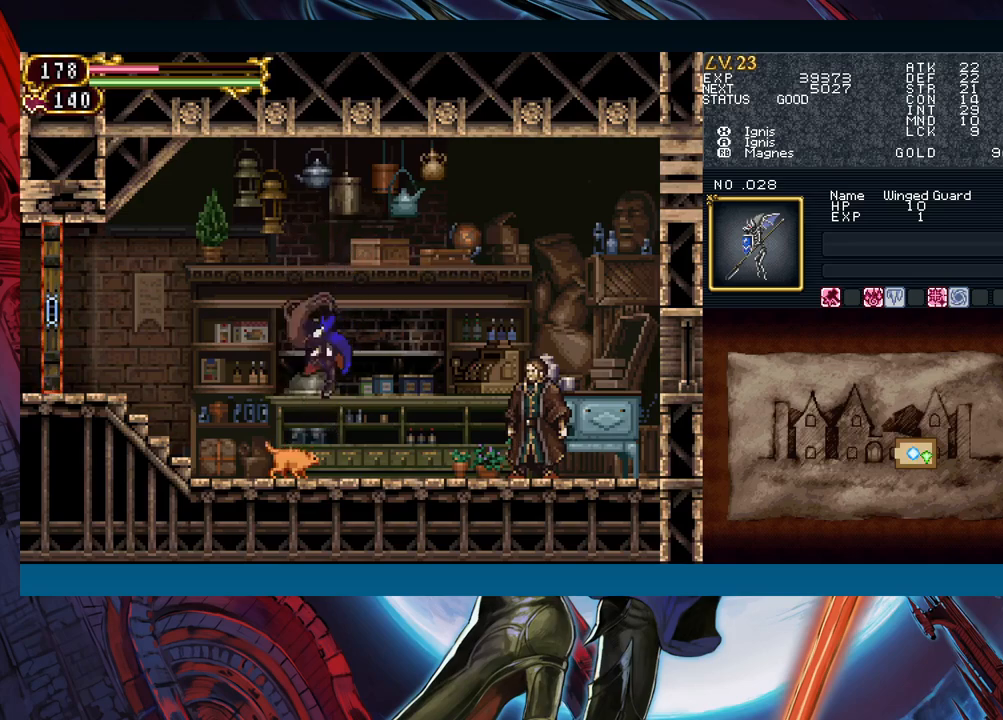
{"buttons": [], "left_stick": "down", "events": [[67, "B", "up"], [133, "B", "down"], [183, "B", "up"], [283, "B", "down"], [350, "B", "up"], [433, "B", "down"], [500, "B", "up"]]}
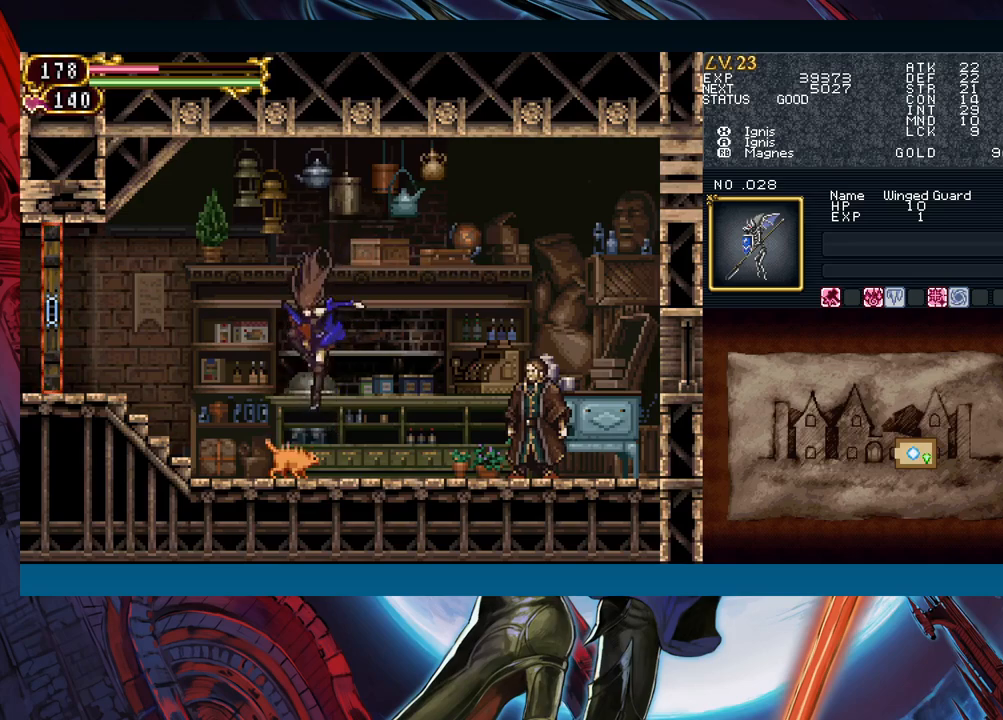
{"buttons": [], "left_stick": "down", "events": [[83, "B", "down"], [150, "B", "up"], [233, "B", "down"], [300, "B", "up"], [383, "B", "down"], [467, "B", "up"]]}
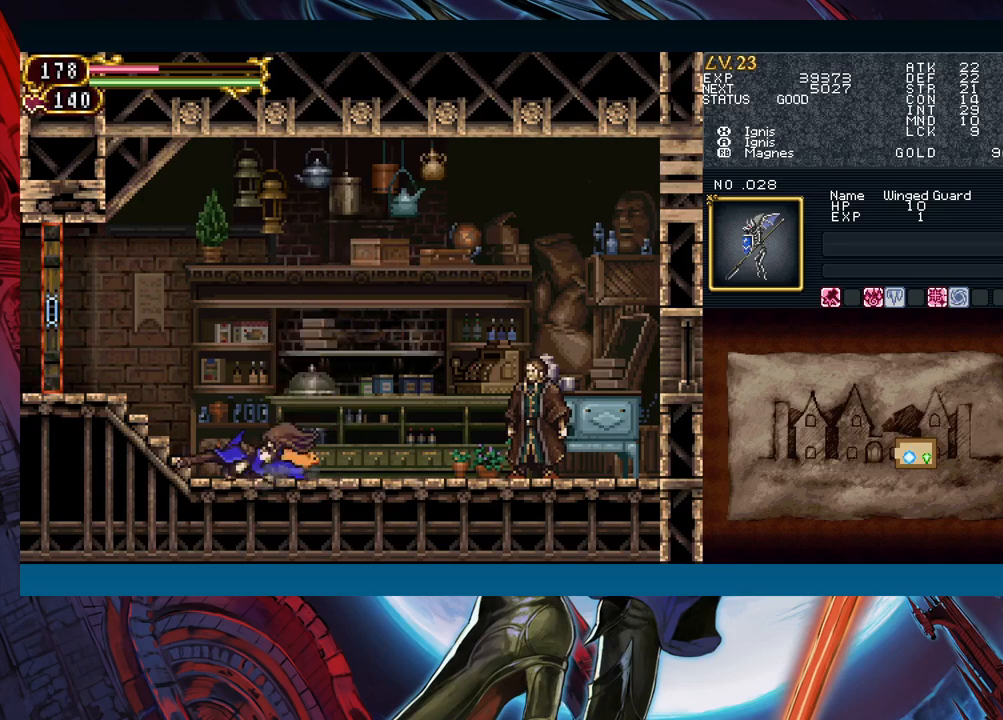
{"buttons": [], "left_stick": "right", "events": [[33, "B", "down"], [133, "B", "up"], [267, "left_stick", "center"], [400, "left_stick", "right"]]}
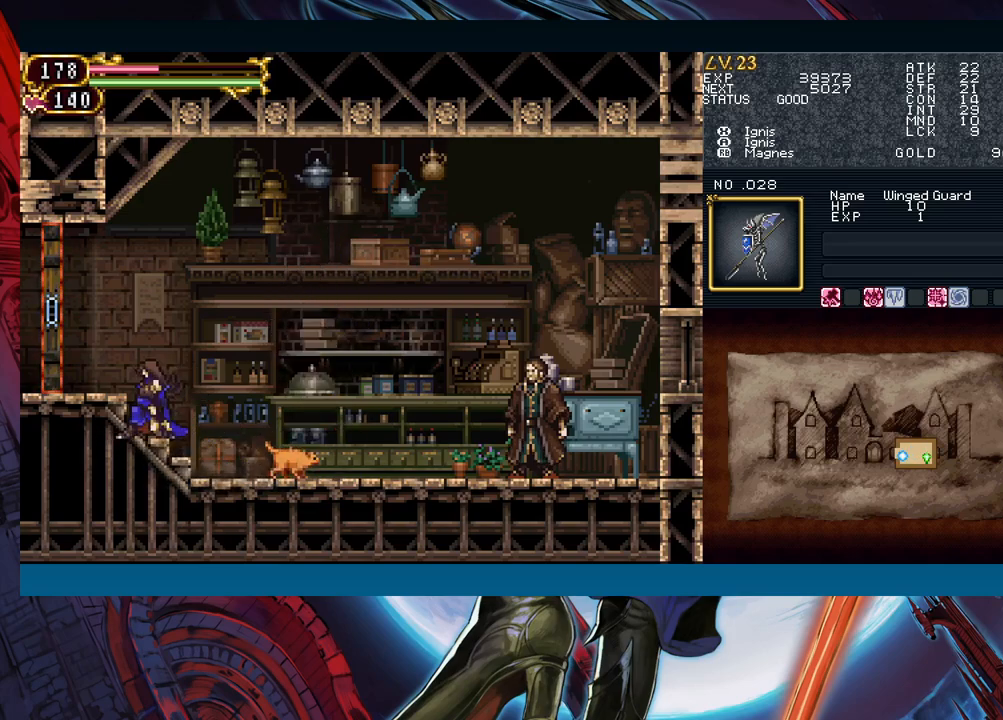
{"buttons": ["B"], "left_stick": "right", "events": [[167, "B", "down"], [283, "B", "up"], [417, "B", "down"]]}
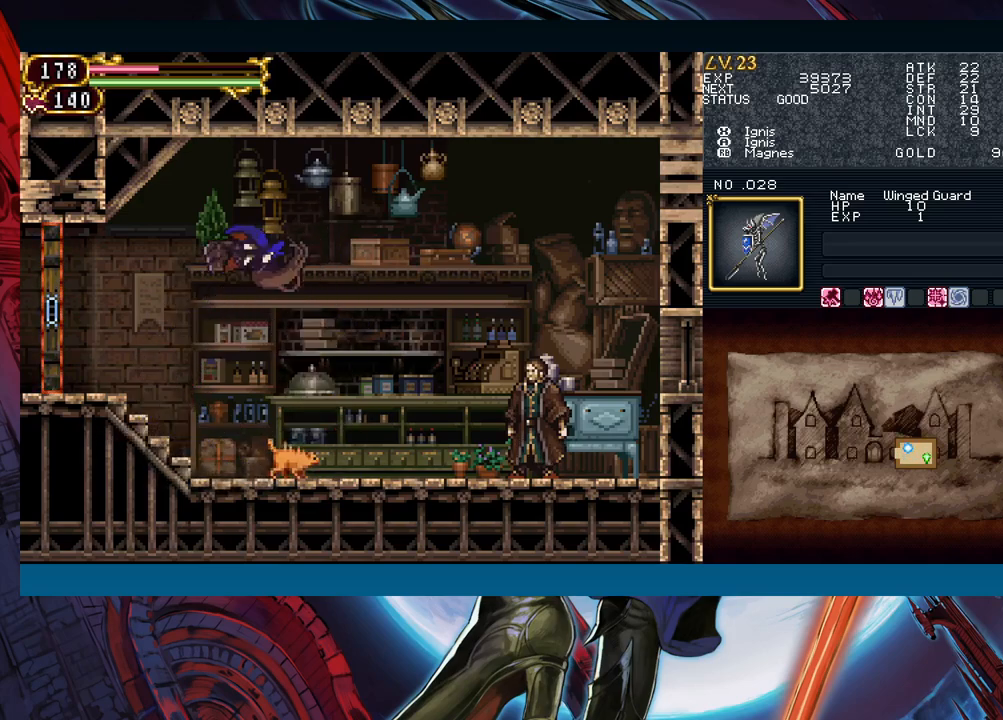
{"buttons": [], "left_stick": "down", "events": [[50, "B", "up"], [117, "left_stick", "down"], [183, "B", "down"], [283, "B", "up"], [367, "B", "down"], [450, "B", "up"]]}
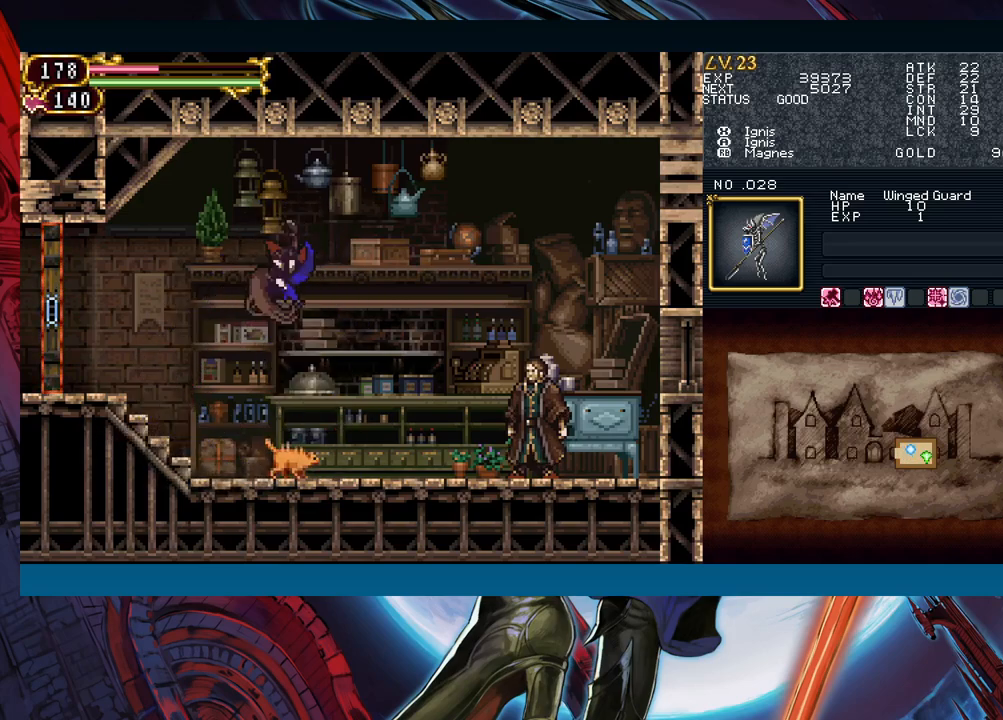
{"buttons": [], "left_stick": "down", "events": [[17, "B", "down"], [100, "B", "up"], [200, "B", "down"], [300, "B", "up"], [383, "B", "down"], [483, "B", "up"]]}
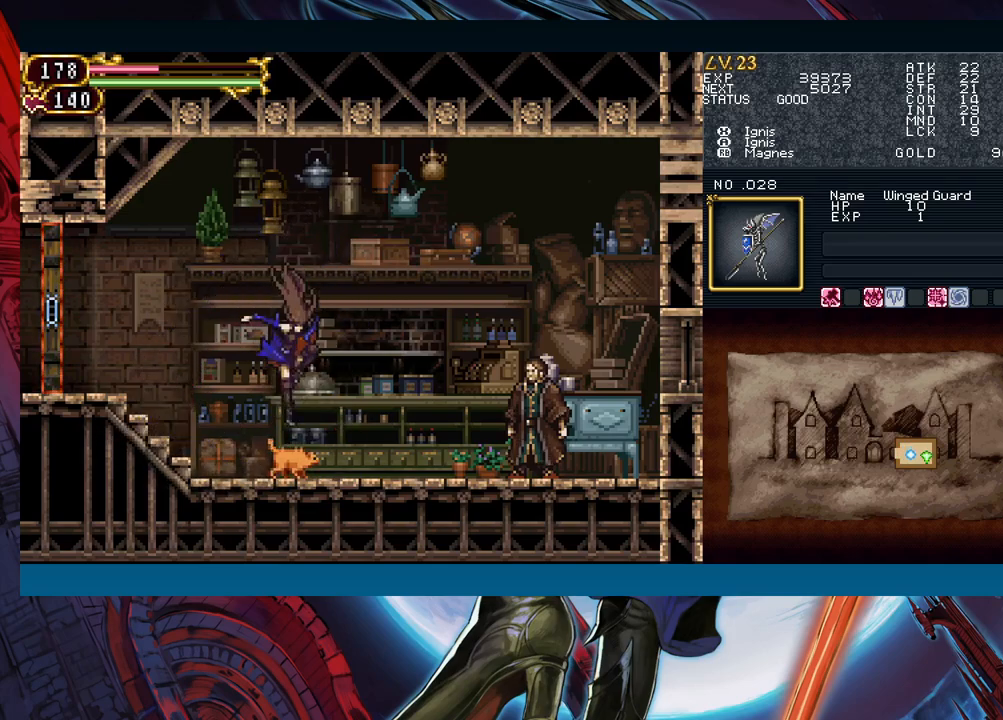
{"buttons": [], "left_stick": "down", "events": [[67, "B", "down"], [150, "B", "up"], [233, "B", "down"], [350, "B", "up"], [417, "B", "down"], [500, "B", "up"]]}
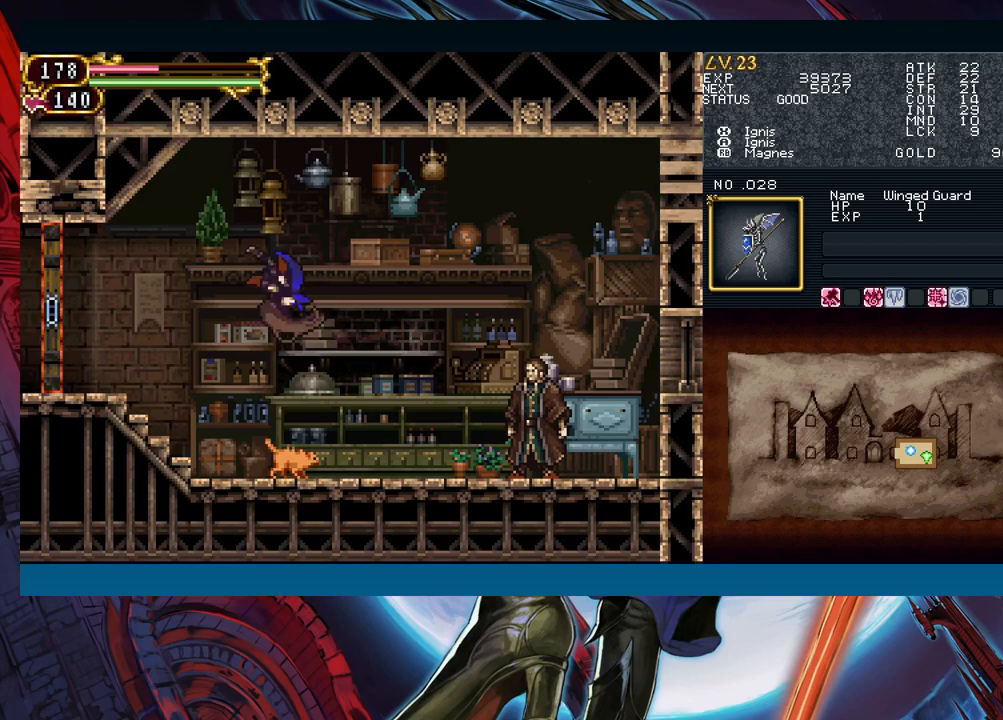
{"buttons": [], "left_stick": "down", "events": [[67, "B", "down"], [167, "B", "up"], [250, "B", "down"], [333, "B", "up"], [417, "B", "down"], [500, "B", "up"]]}
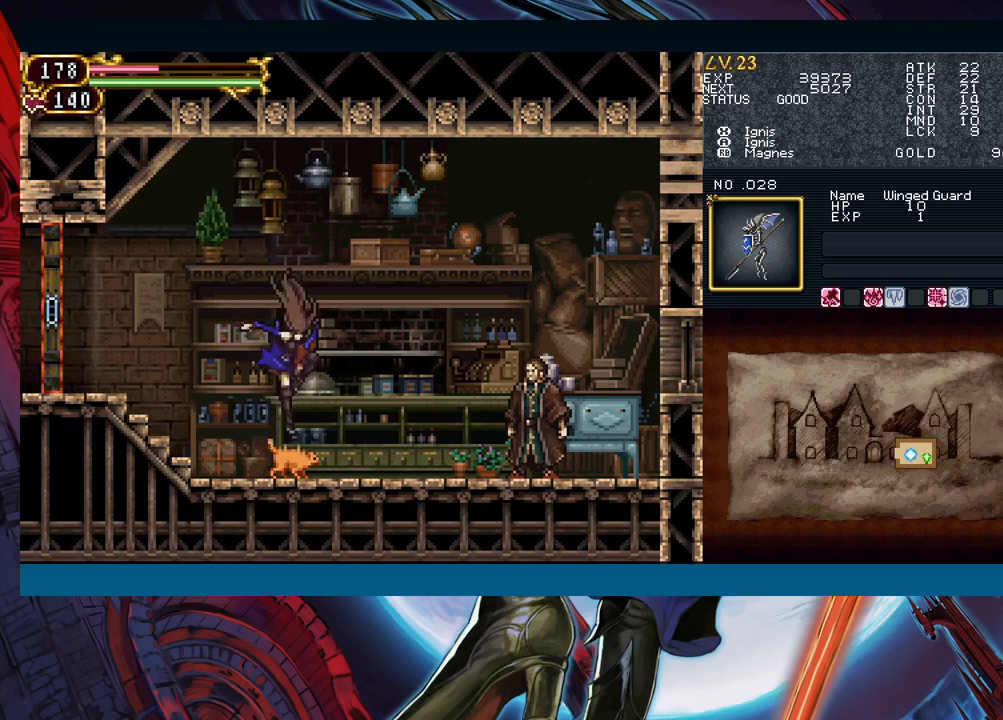
{"buttons": ["B"], "left_stick": "down", "events": [[100, "B", "down"], [167, "B", "up"], [250, "B", "down"], [333, "B", "up"], [417, "B", "down"]]}
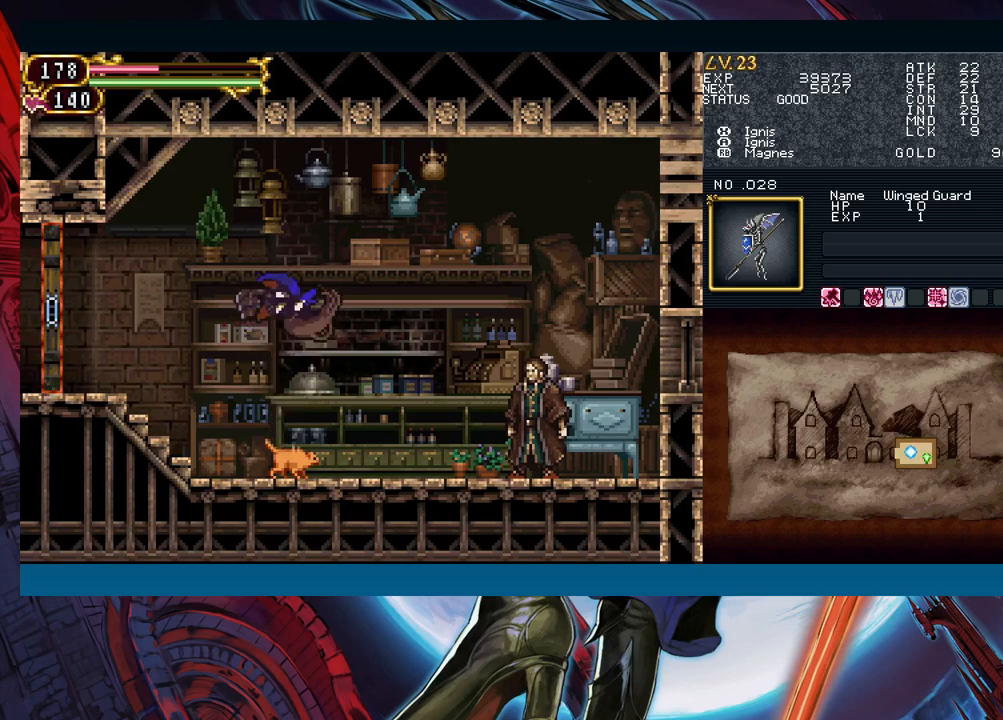
{"buttons": ["B"], "left_stick": "down", "events": [[50, "B", "up"], [100, "B", "down"], [200, "B", "up"], [267, "B", "down"], [367, "B", "up"], [450, "B", "down"]]}
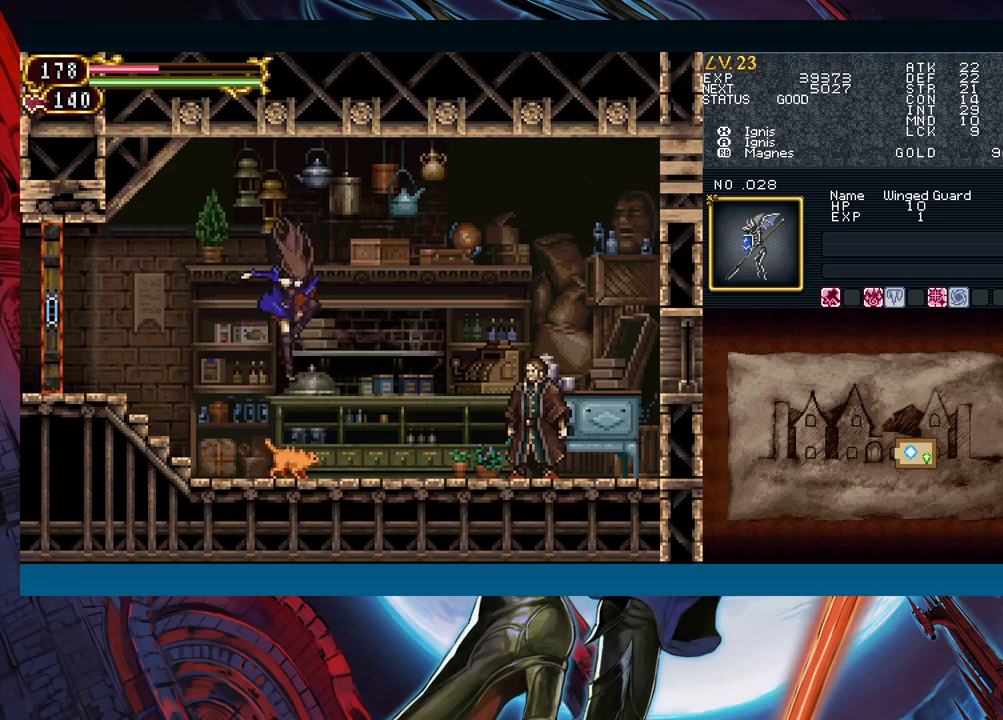
{"buttons": ["B"], "left_stick": "down", "events": [[17, "B", "up"], [133, "B", "down"], [183, "B", "up"], [283, "B", "down"], [367, "B", "up"], [450, "B", "down"]]}
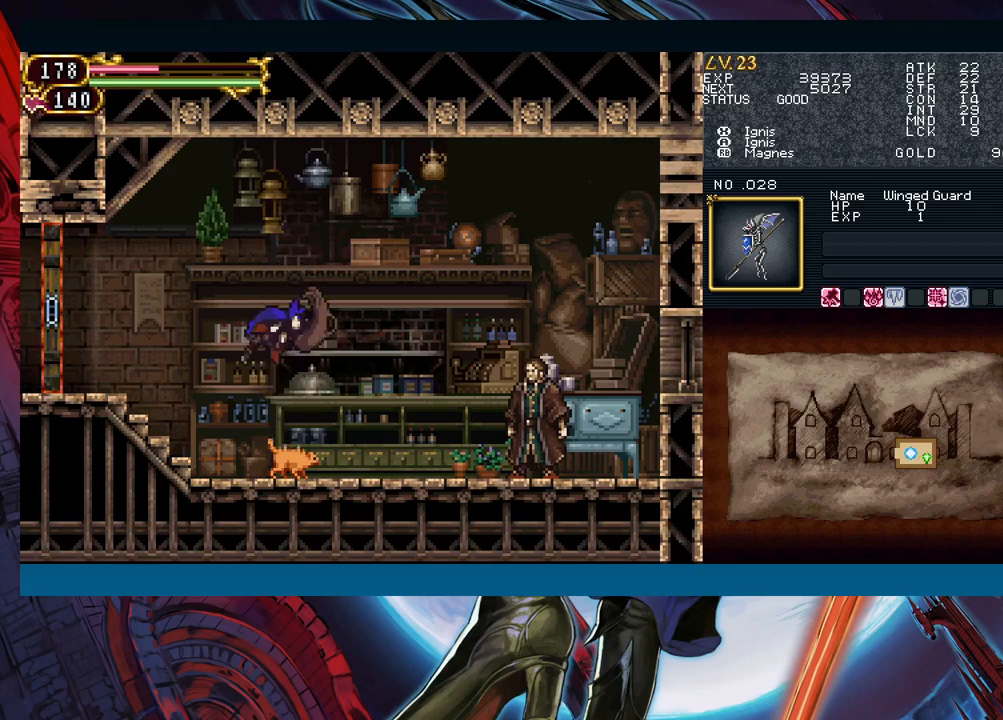
{"buttons": ["B"], "left_stick": "down", "events": [[67, "B", "up"], [133, "B", "down"], [217, "B", "up"], [300, "B", "down"], [400, "B", "up"], [467, "B", "down"]]}
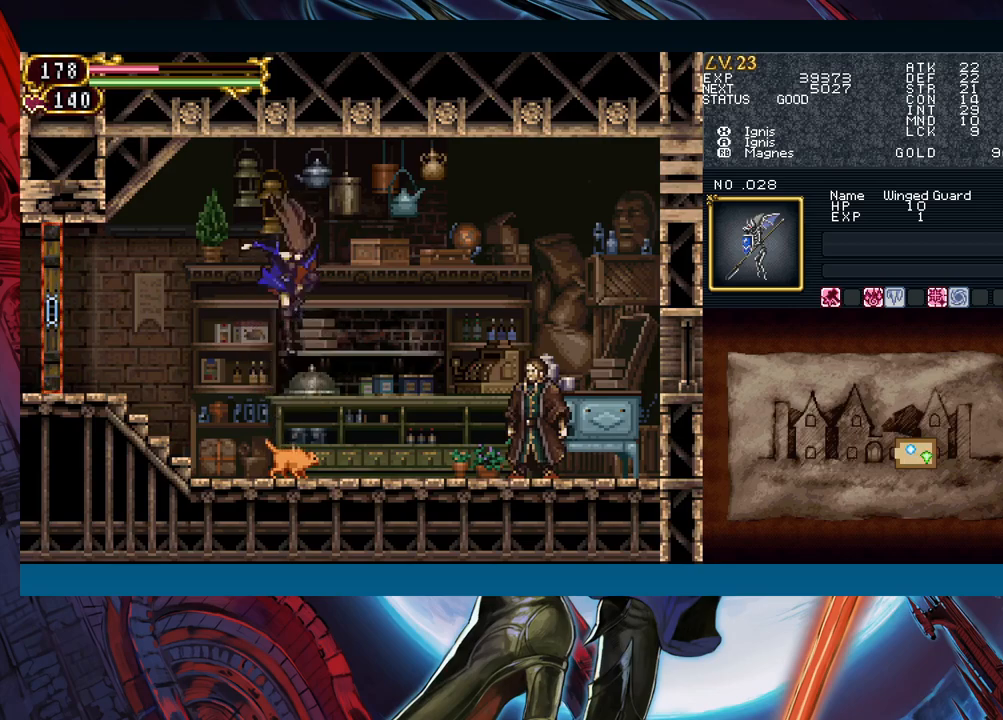
{"buttons": [], "left_stick": "down", "events": [[67, "B", "up"], [150, "B", "down"], [233, "B", "up"], [333, "B", "down"], [417, "B", "up"]]}
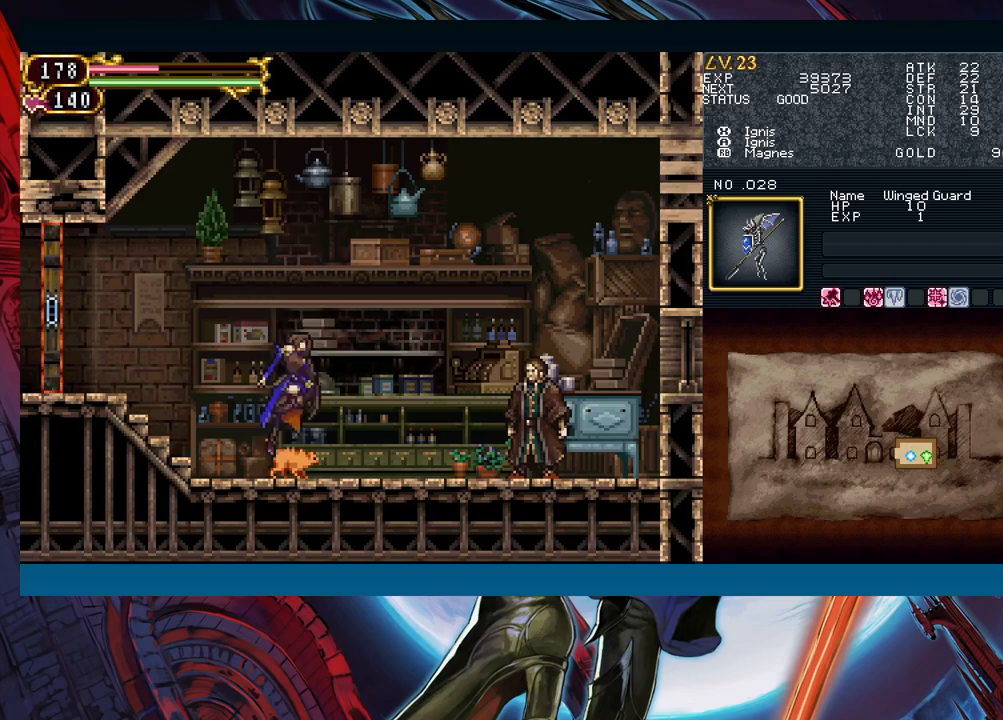
{"buttons": [], "left_stick": "down", "events": [[17, "B", "down"], [100, "B", "up"], [167, "B", "down"], [267, "B", "up"], [367, "B", "down"], [450, "B", "up"]]}
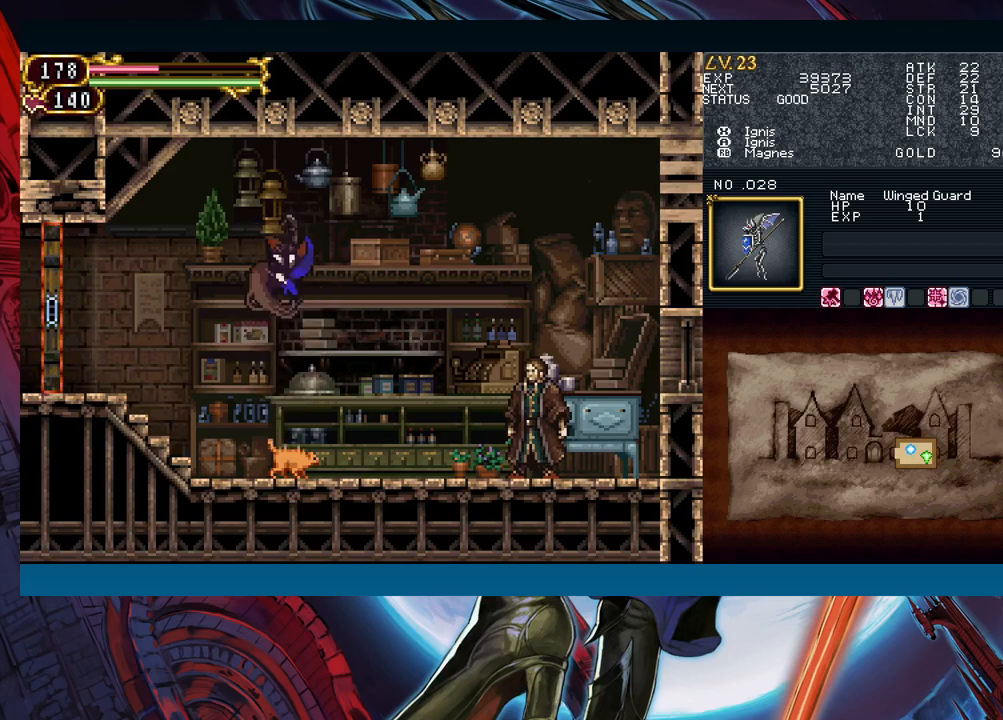
{"buttons": [], "left_stick": "down", "events": [[33, "B", "down"], [117, "B", "up"], [217, "B", "down"], [283, "B", "up"], [367, "B", "down"], [433, "B", "up"]]}
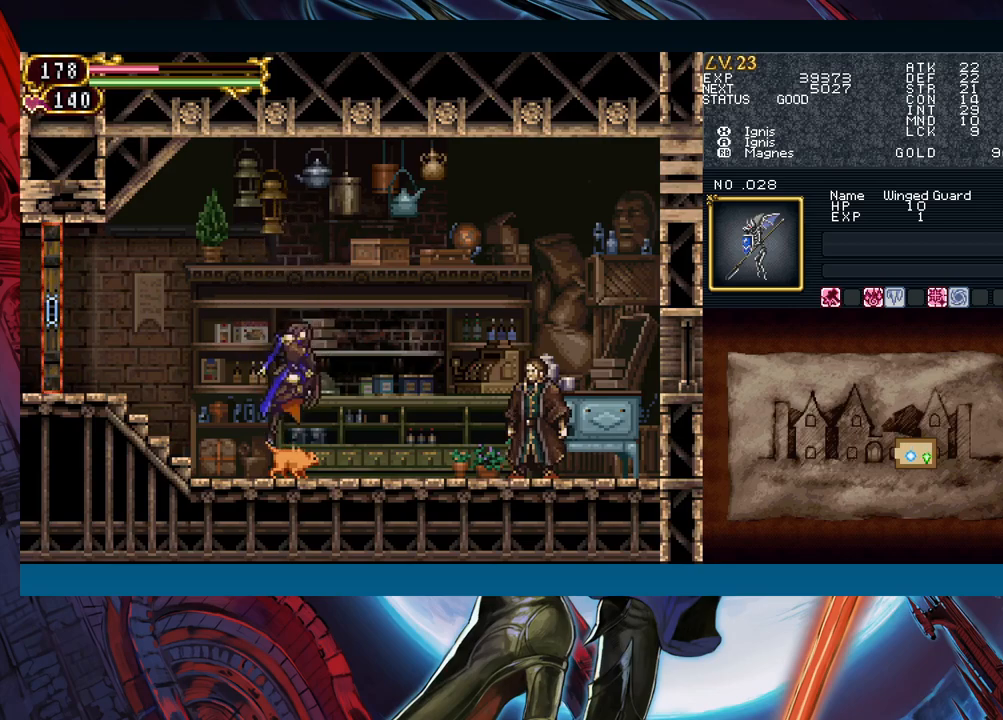
{"buttons": [], "left_stick": "down", "events": [[67, "B", "down"], [117, "B", "up"], [217, "B", "down"], [283, "B", "up"], [383, "B", "down"], [467, "B", "up"]]}
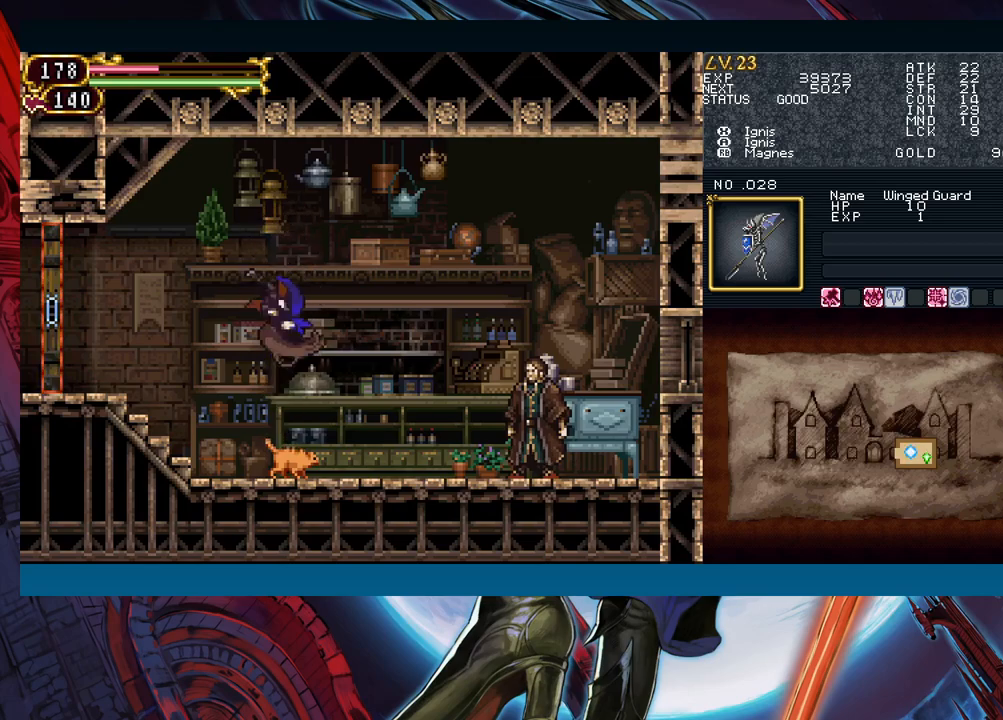
{"buttons": [], "left_stick": "down", "events": [[50, "B", "down"], [150, "B", "up"], [250, "B", "down"], [317, "B", "up"], [400, "B", "down"], [500, "B", "up"]]}
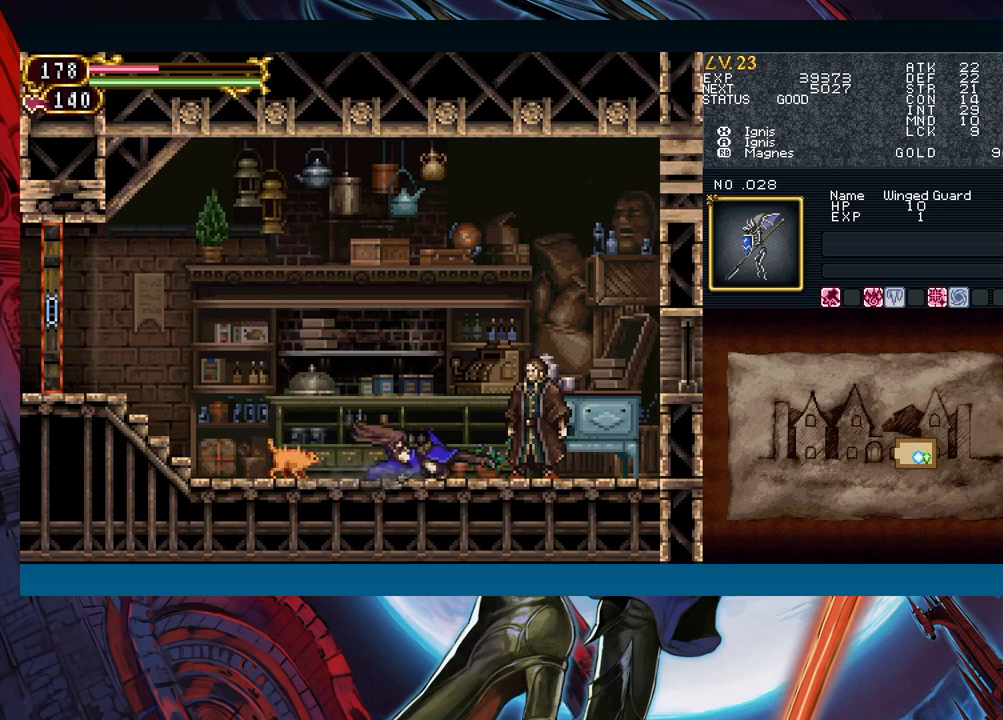
{"buttons": ["B"], "left_stick": "center", "events": [[133, "left_stick", "center"], [400, "Y", "down"], [467, "B", "down"], [467, "Y", "up"]]}
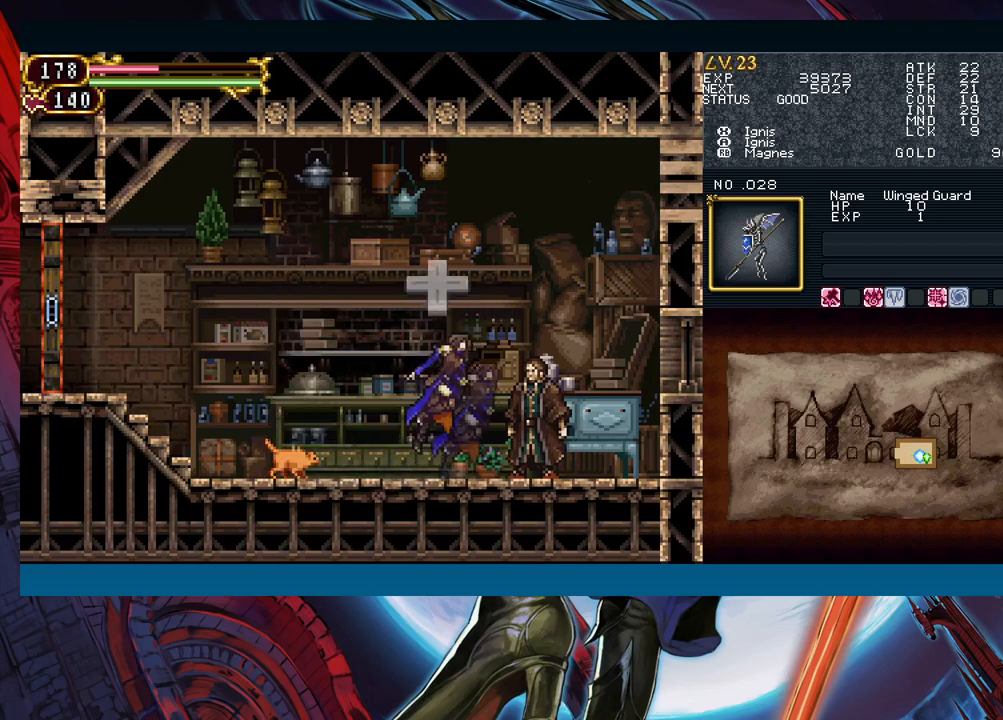
{"buttons": [], "left_stick": "down-left", "events": [[33, "B", "up"], [50, "left_stick", "down-left"], [83, "B", "down"], [300, "B", "up"]]}
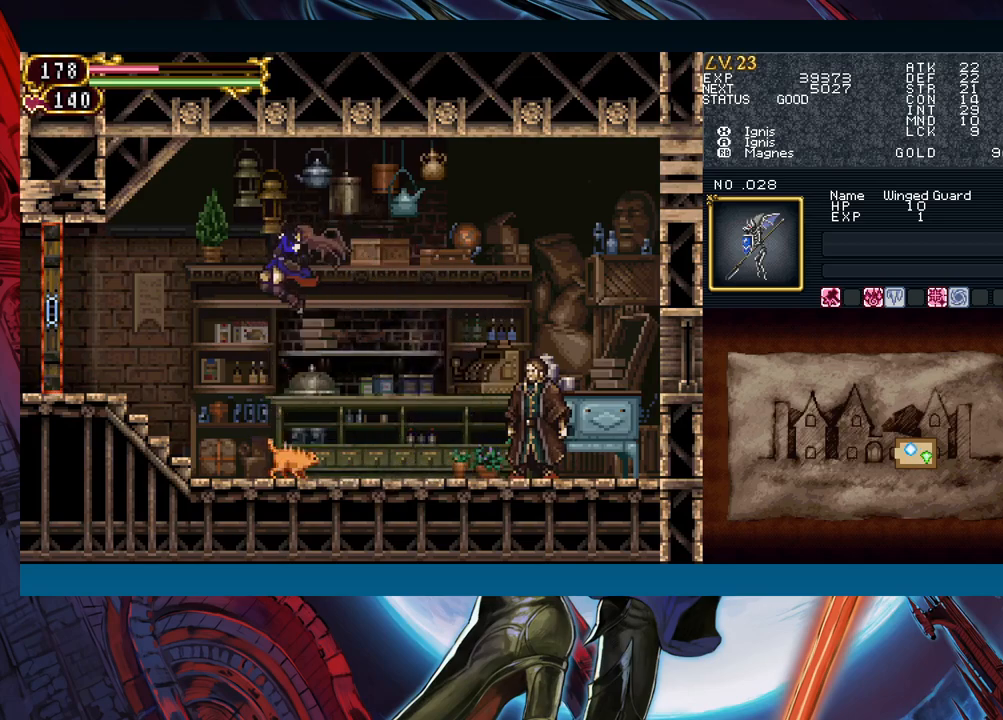
{"buttons": [], "left_stick": "left", "events": [[217, "left_stick", "left"], [367, "B", "down"], [500, "B", "up"]]}
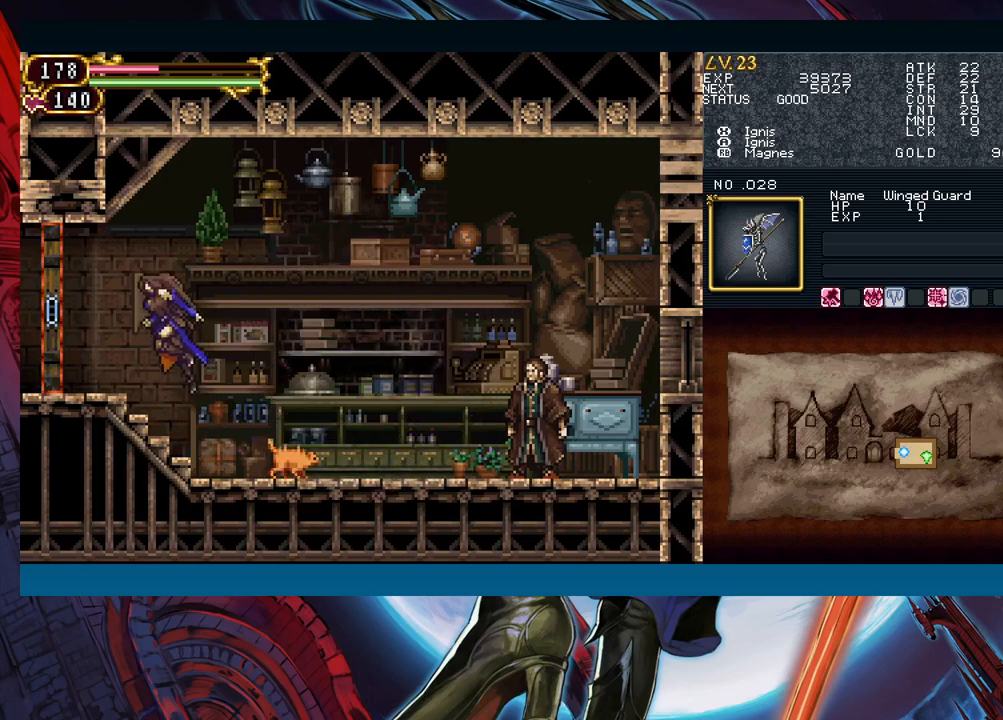
{"buttons": [], "left_stick": "down-left", "events": [[67, "B", "down"], [83, "left_stick", "down-left"], [133, "B", "up"], [167, "B", "down"], [217, "B", "up"], [317, "B", "down"], [367, "B", "up"]]}
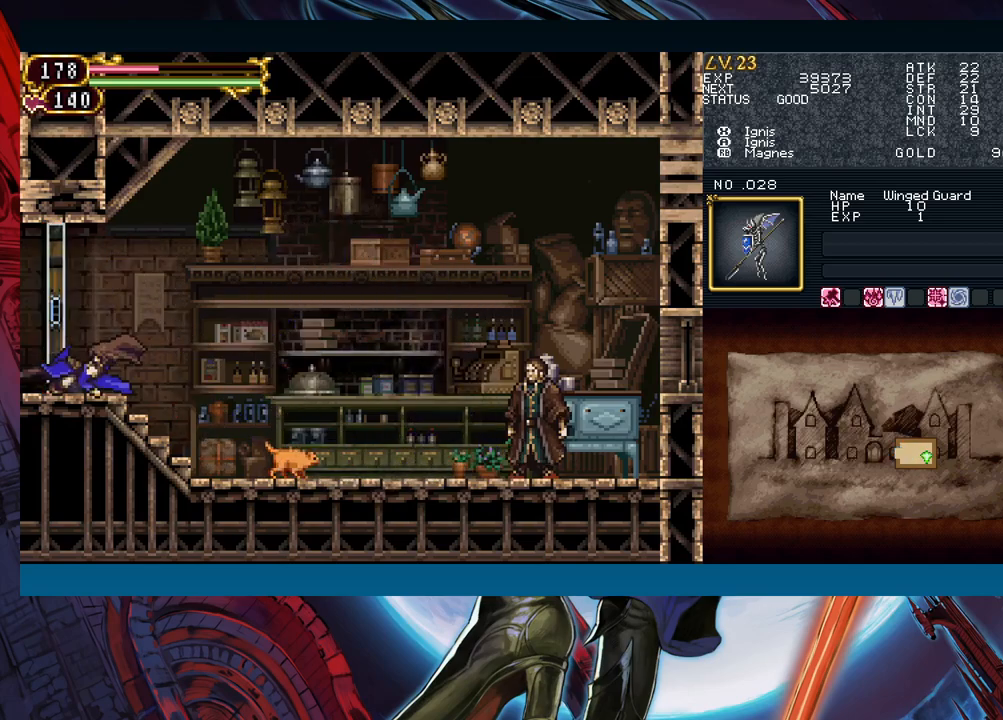
{"buttons": [], "left_stick": "center", "events": [[100, "left_stick", "center"]]}
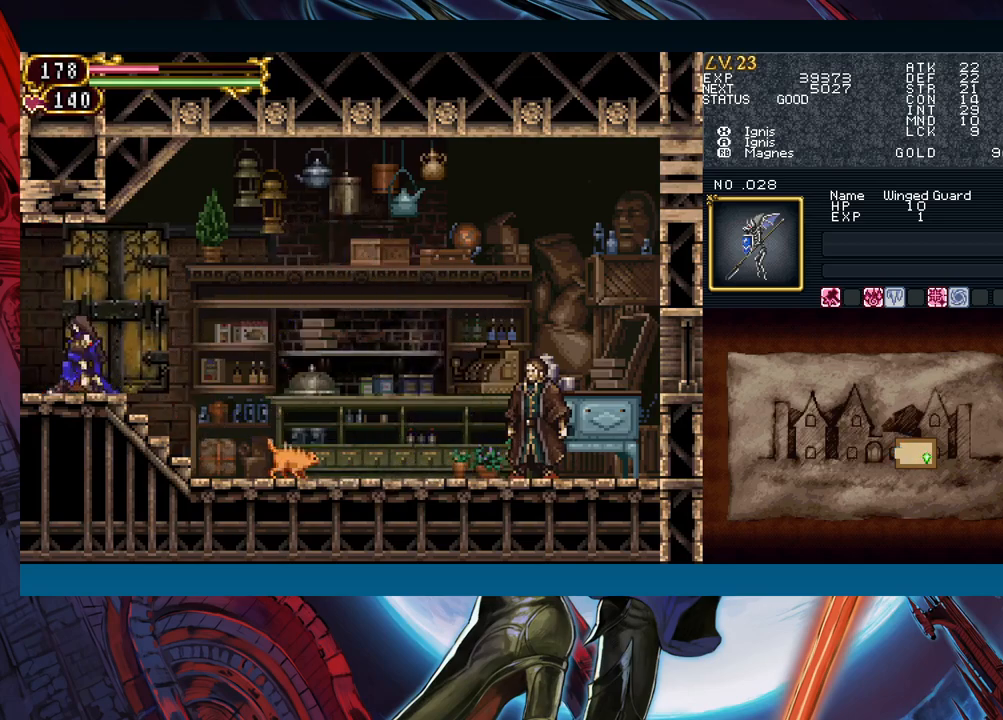
{"buttons": [], "left_stick": "left", "events": [[417, "left_stick", "left"]]}
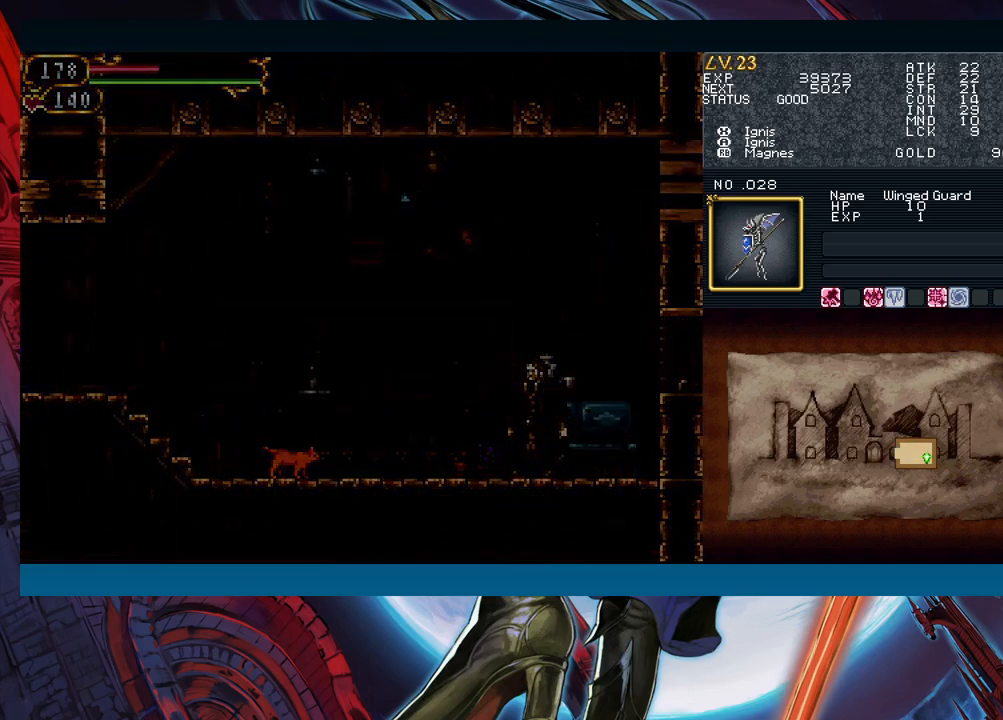
{"buttons": ["Y"], "left_stick": "right", "events": [[417, "left_stick", "right"], [467, "Y", "down"]]}